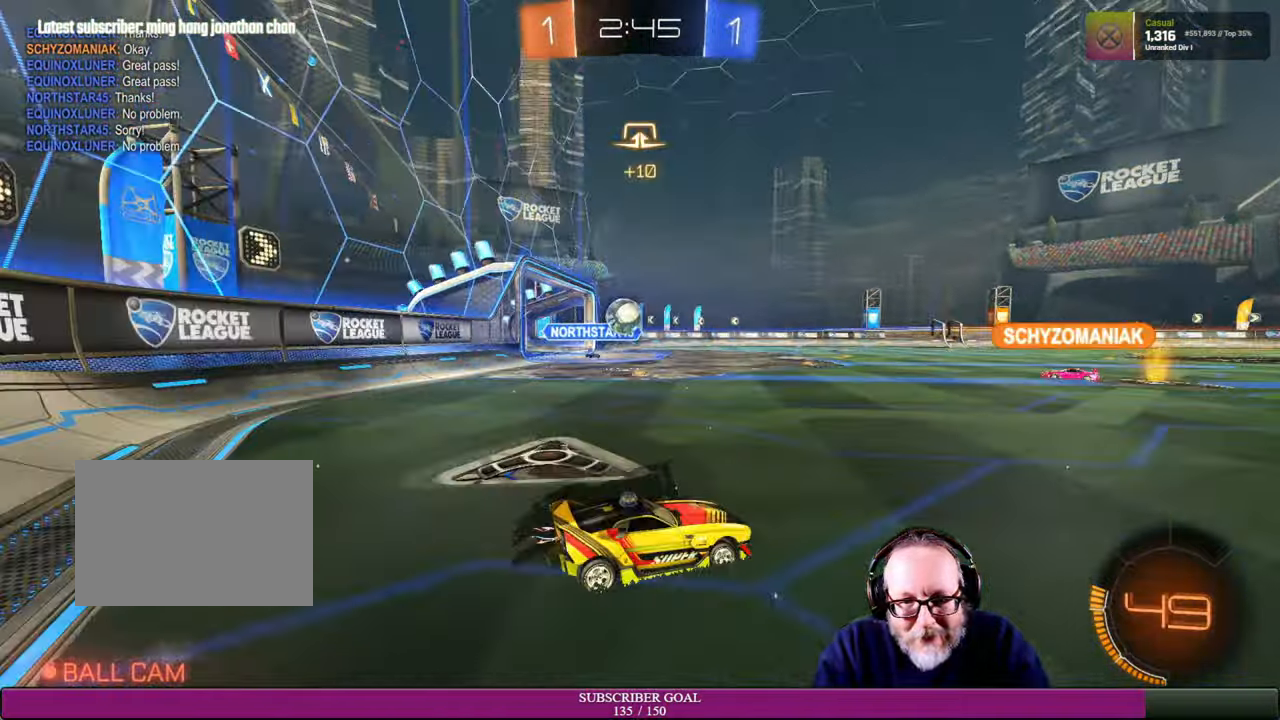
Gameplay with a controller (PlayStation layout); each line is a JSON object with the inputs held at the frame after it (dt_ms = milliseconds from this image to that frame). "events" lists button and stick changes between this image and that frame as [ms after this image, input, new state], when the widget could be followed in between. Not read: R3.
{"dt_ms": 500, "buttons": ["R2"], "left_stick": "center", "right_stick": "center", "events": [[283, "left_stick", "center"]]}
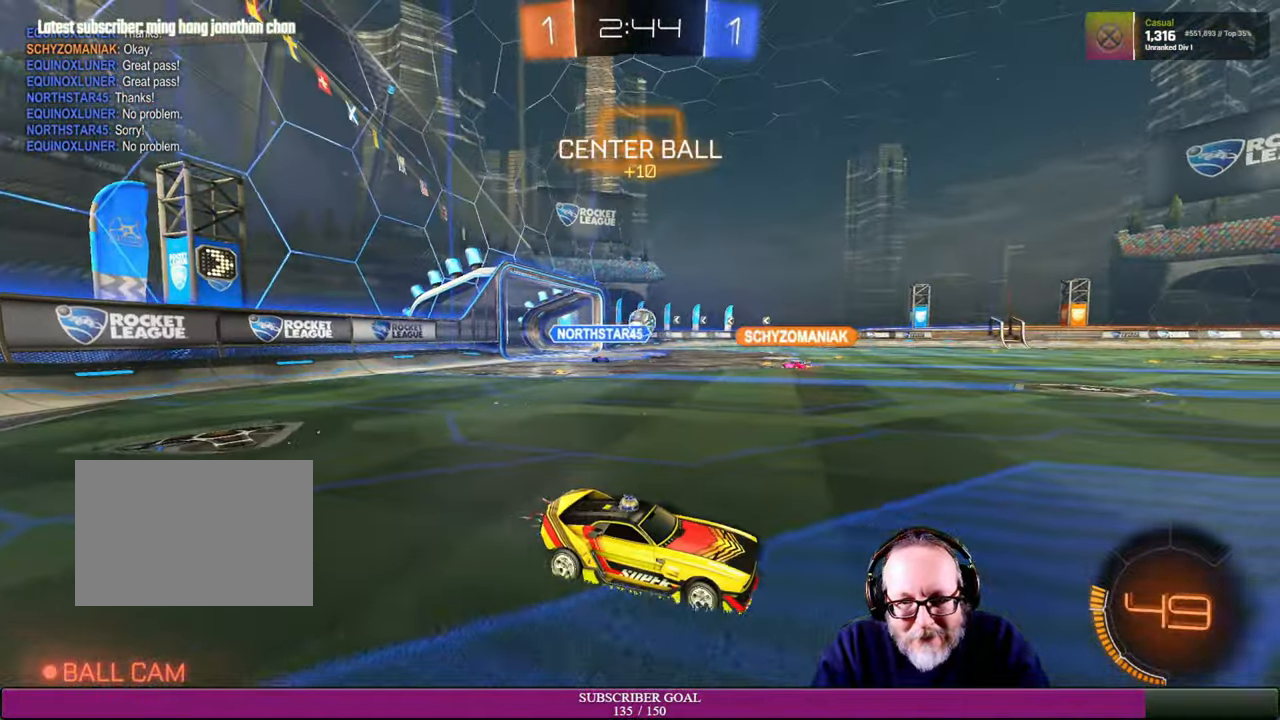
{"dt_ms": 500, "buttons": ["R2"], "left_stick": "left", "right_stick": "center", "events": [[316, "left_stick", "up-left"], [466, "left_stick", "left"]]}
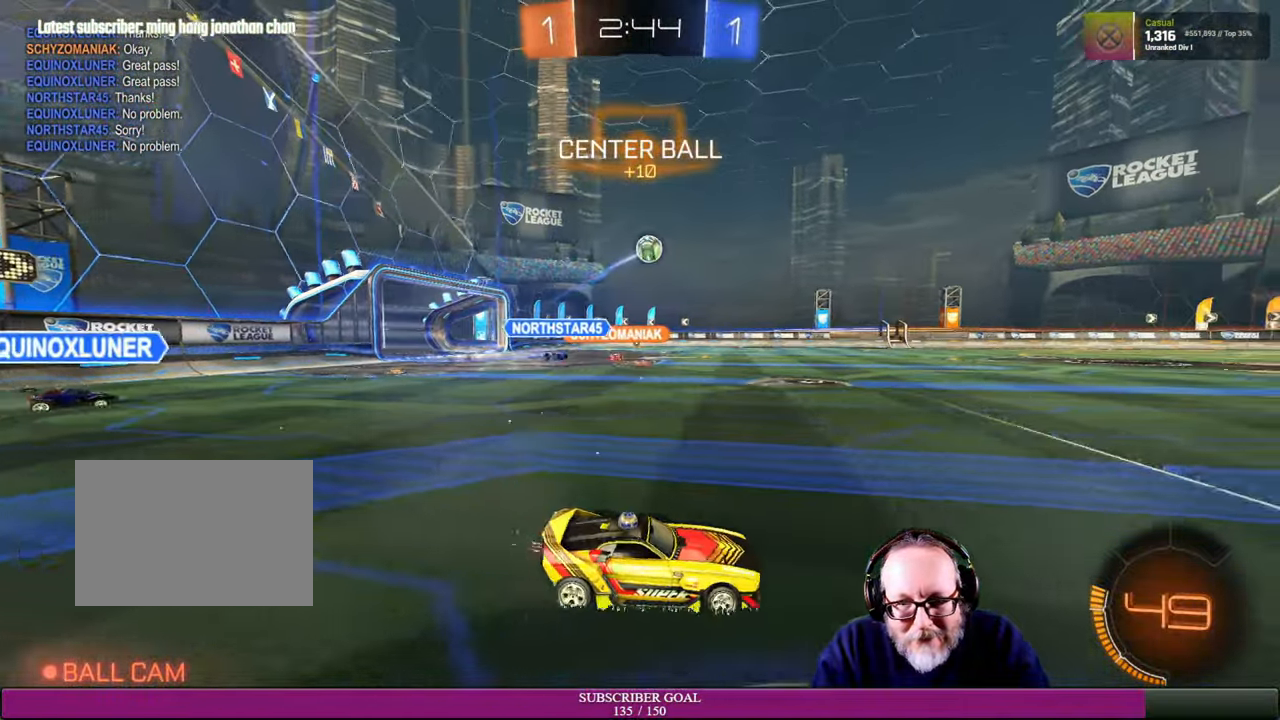
{"dt_ms": 500, "buttons": ["R1", "R2"], "left_stick": "up", "right_stick": "center", "events": [[150, "CROSS", "down"], [150, "R1", "down"], [183, "L1", "down"], [183, "left_stick", "up"], [250, "CROSS", "up"], [250, "R1", "up"], [350, "CROSS", "down"], [366, "R1", "down"], [450, "L1", "up"], [483, "CROSS", "up"]]}
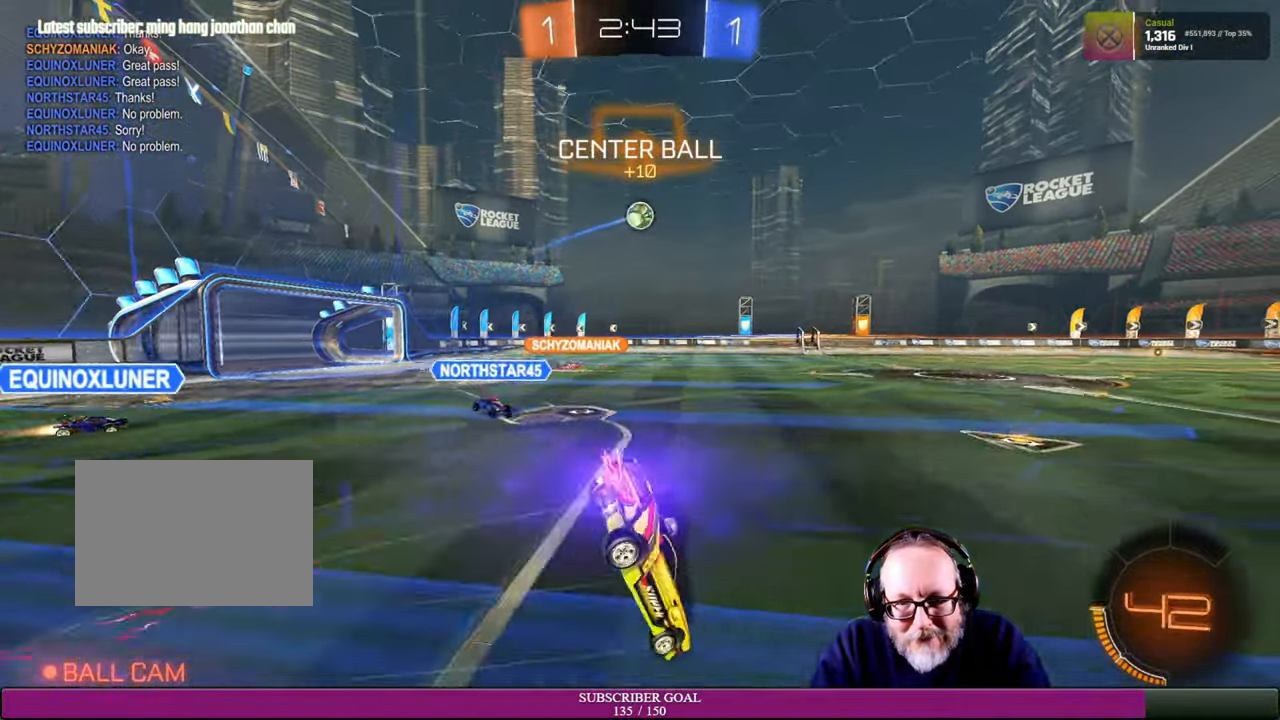
{"dt_ms": 500, "buttons": [], "left_stick": "center", "right_stick": "center", "events": [[16, "R1", "up"], [66, "left_stick", "center"], [100, "R2", "up"]]}
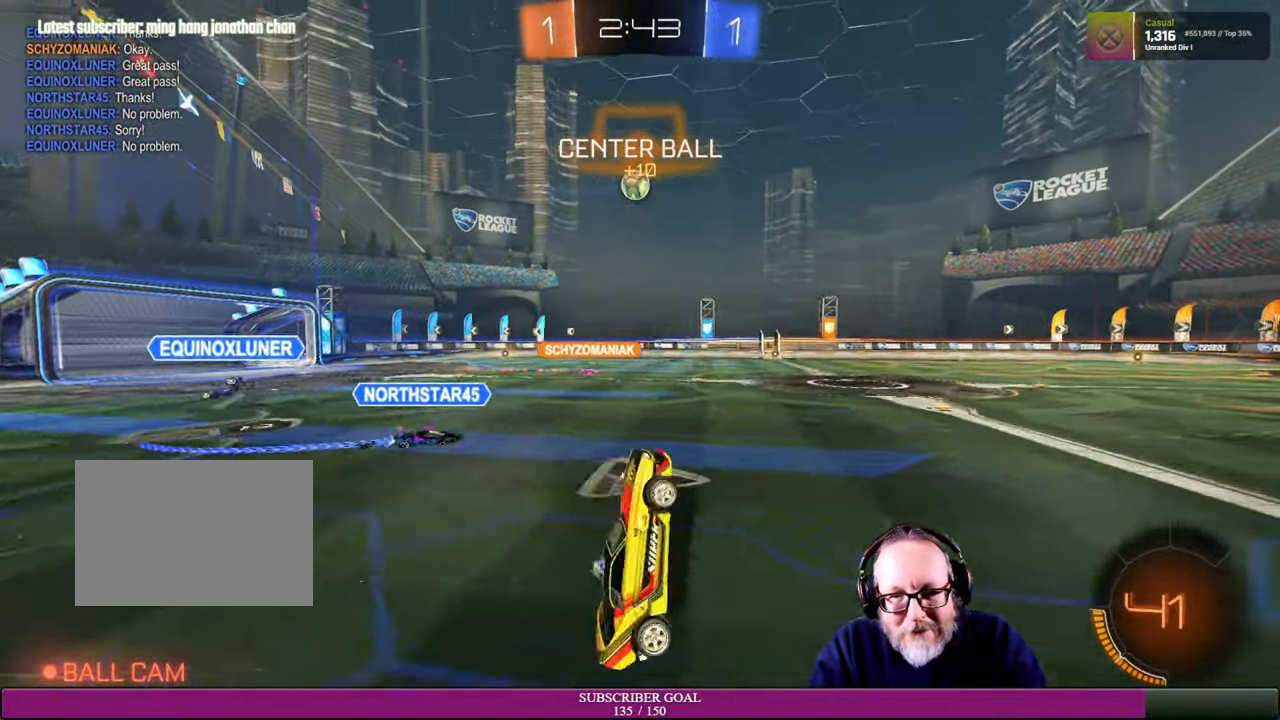
{"dt_ms": 500, "buttons": [], "left_stick": "center", "right_stick": "center", "events": []}
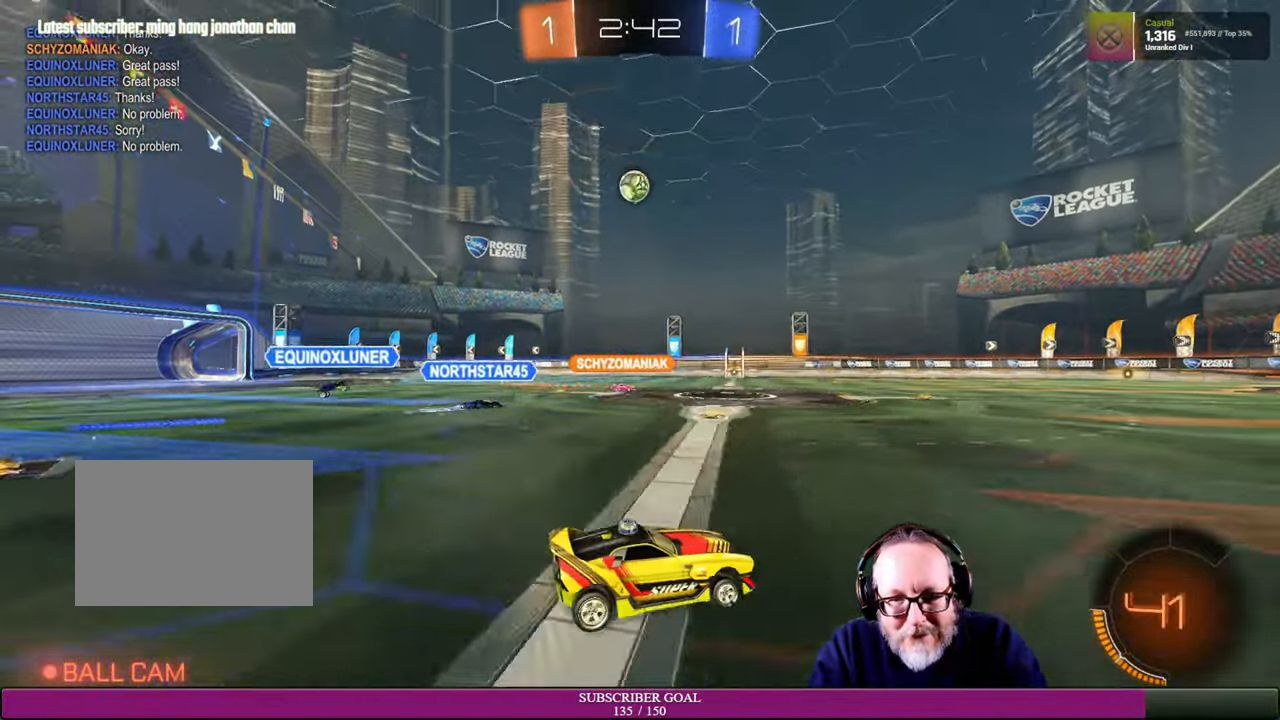
{"dt_ms": 500, "buttons": ["R1", "R2"], "left_stick": "center", "right_stick": "center", "events": [[66, "left_stick", "left"], [216, "R2", "down"], [416, "left_stick", "center"], [450, "R1", "down"]]}
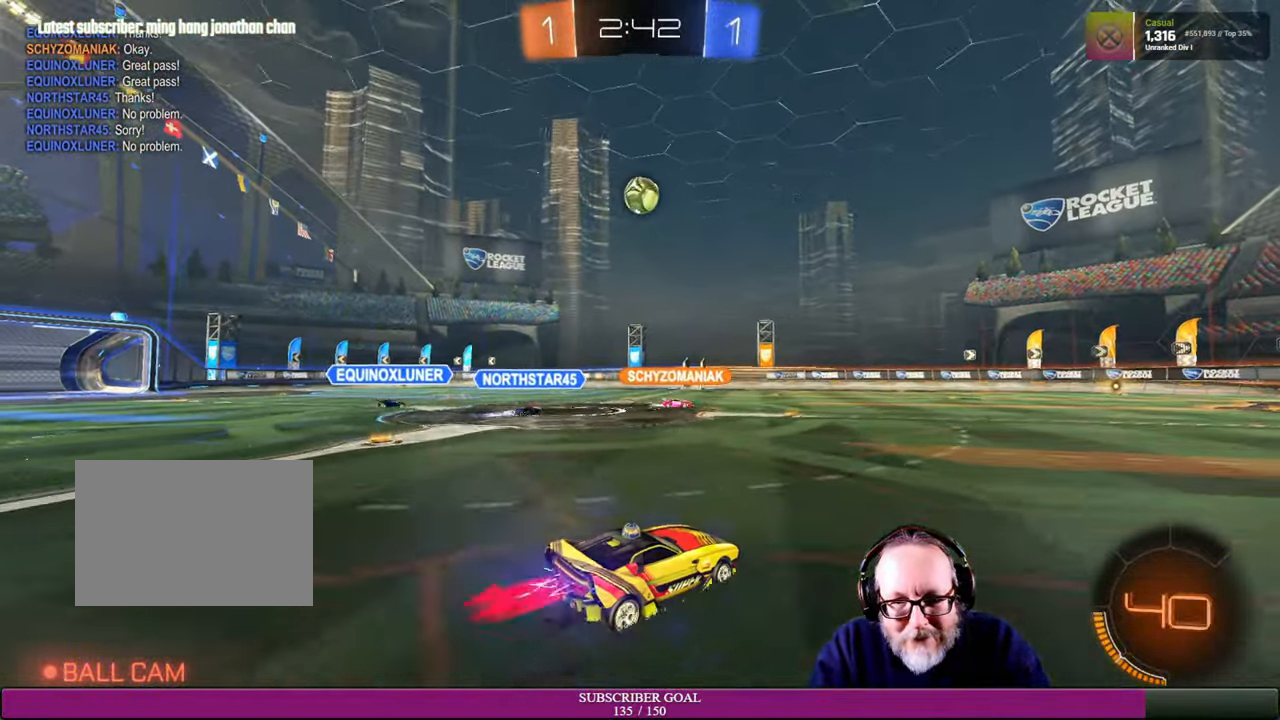
{"dt_ms": 500, "buttons": ["CROSS", "R1", "R2"], "left_stick": "left", "right_stick": "center", "events": [[66, "left_stick", "right"], [166, "left_stick", "center"], [266, "CROSS", "down"], [300, "left_stick", "down"], [366, "left_stick", "down-left"], [500, "left_stick", "left"]]}
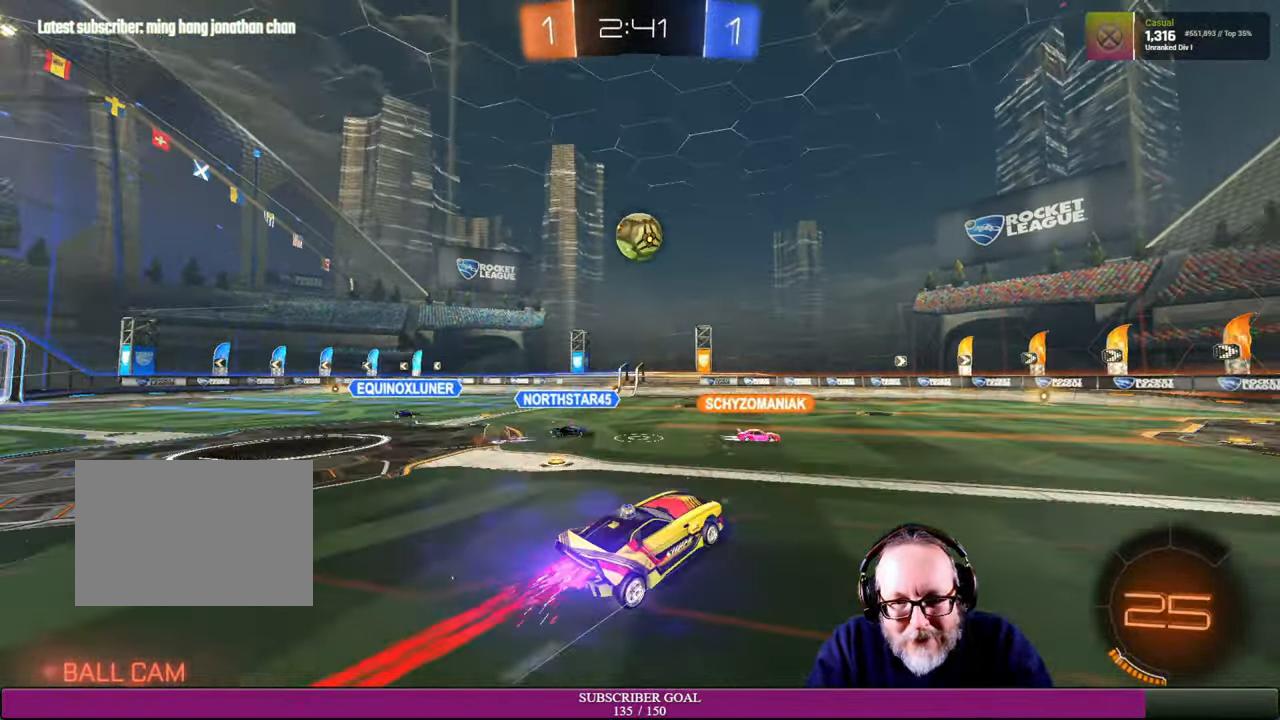
{"dt_ms": 500, "buttons": ["R2"], "left_stick": "up-left", "right_stick": "center", "events": [[183, "R1", "up"], [233, "CROSS", "up"], [250, "left_stick", "center"], [283, "R1", "down"], [300, "left_stick", "up"], [316, "CROSS", "down"], [383, "left_stick", "up-left"], [450, "R1", "up"], [466, "CROSS", "up"]]}
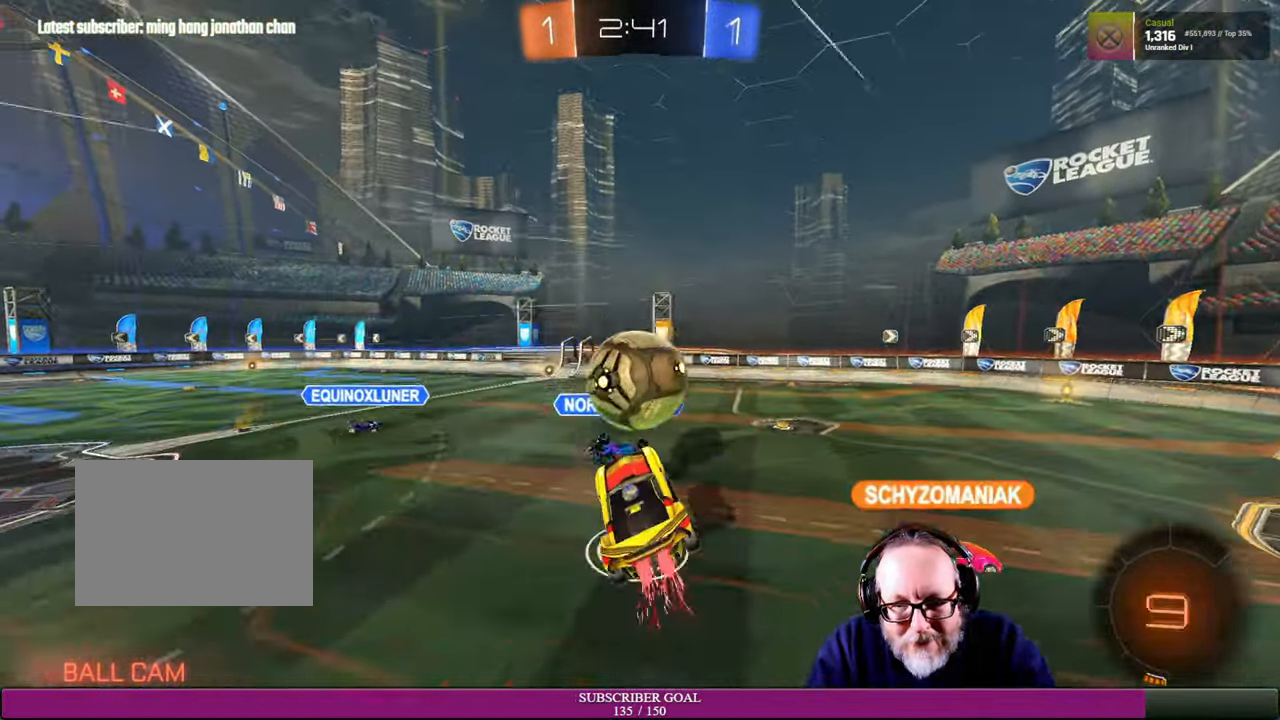
{"dt_ms": 500, "buttons": ["R2"], "left_stick": "up-left", "right_stick": "center", "events": [[16, "CROSS", "down"], [16, "R1", "down"], [150, "R1", "up"], [166, "CROSS", "up"]]}
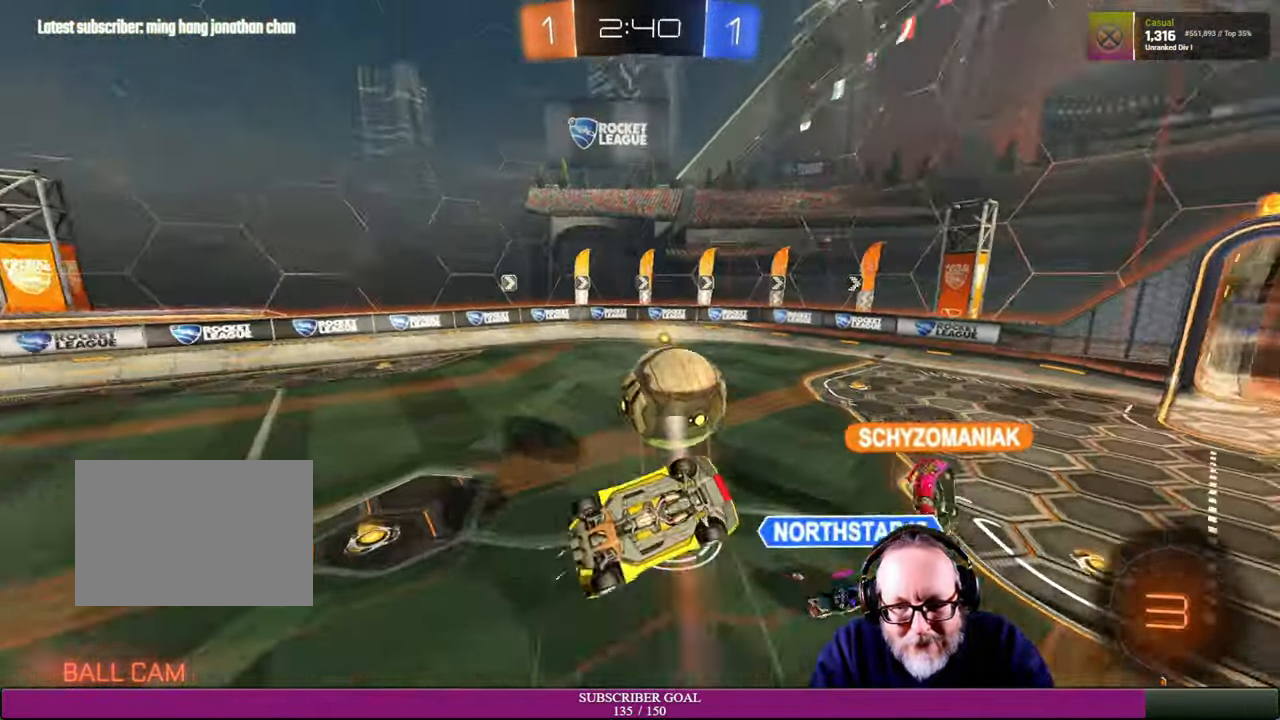
{"dt_ms": 500, "buttons": ["R2"], "left_stick": "right", "right_stick": "center", "events": [[166, "left_stick", "up"], [266, "R2", "up"], [283, "left_stick", "center"], [366, "R2", "down"], [366, "left_stick", "right"]]}
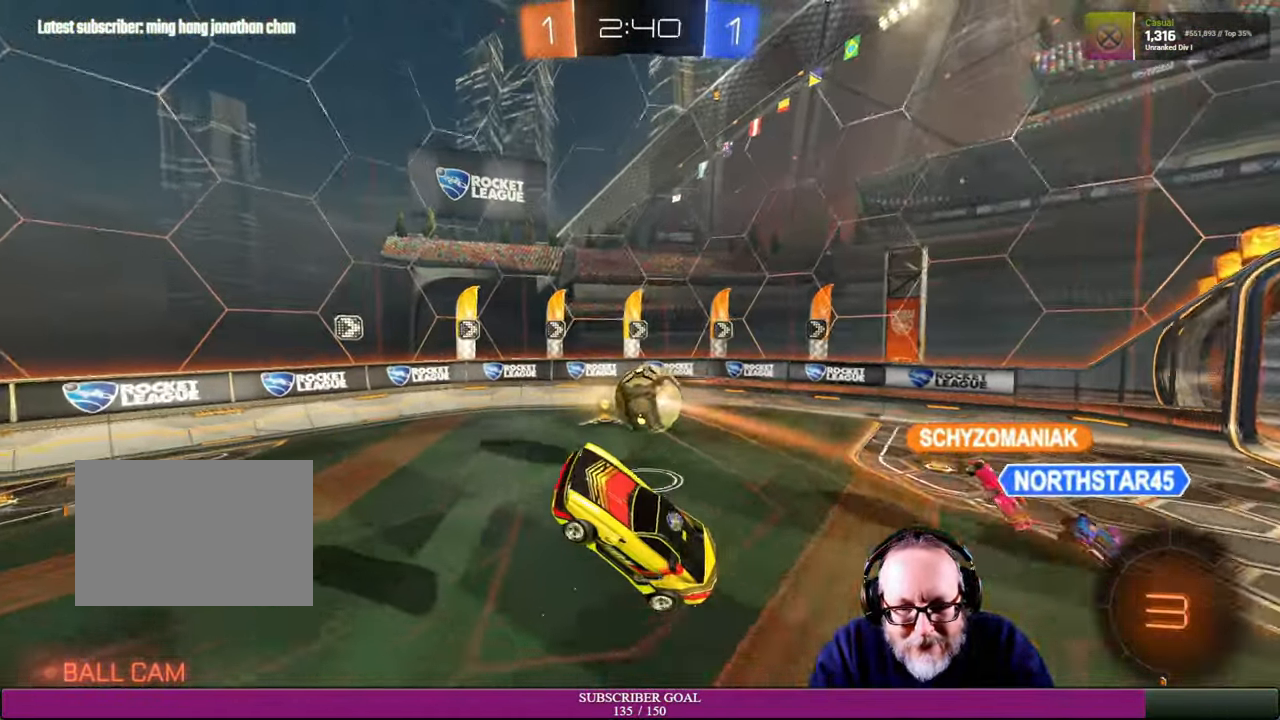
{"dt_ms": 500, "buttons": [], "left_stick": "right", "right_stick": "center", "events": [[116, "R2", "up"]]}
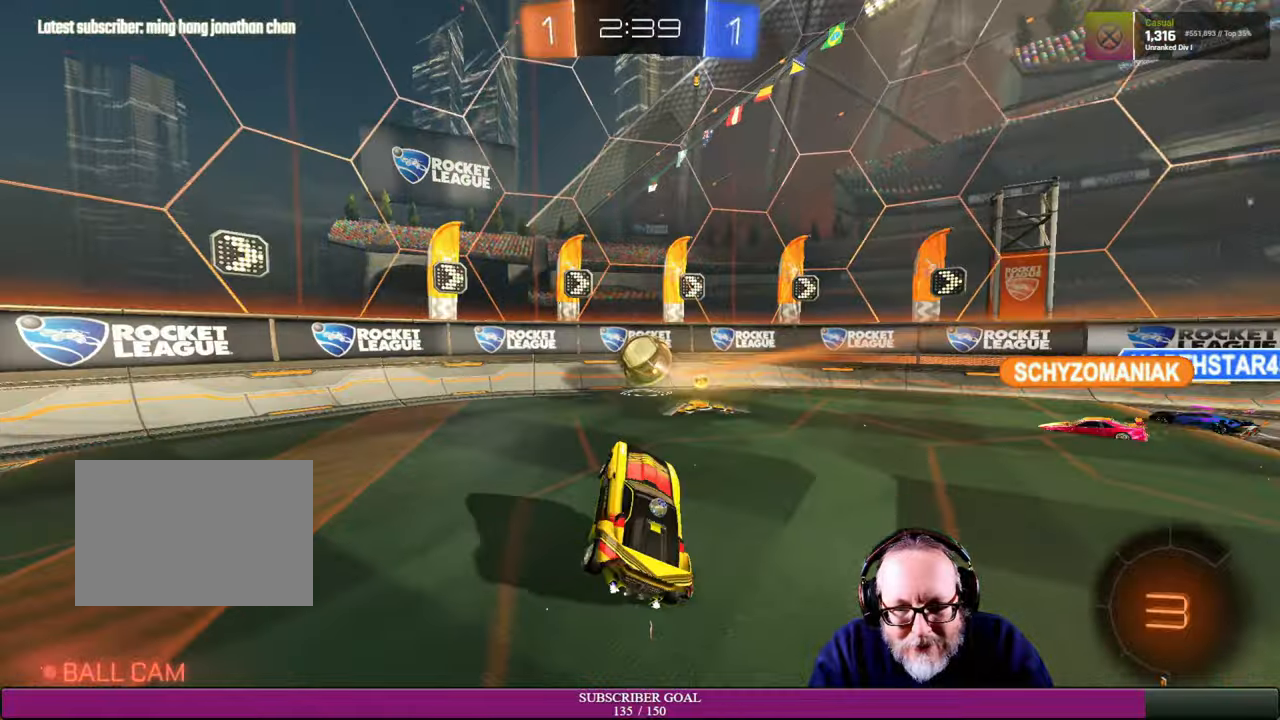
{"dt_ms": 500, "buttons": [], "left_stick": "right", "right_stick": "center", "events": [[50, "R2", "down"], [484, "R2", "up"]]}
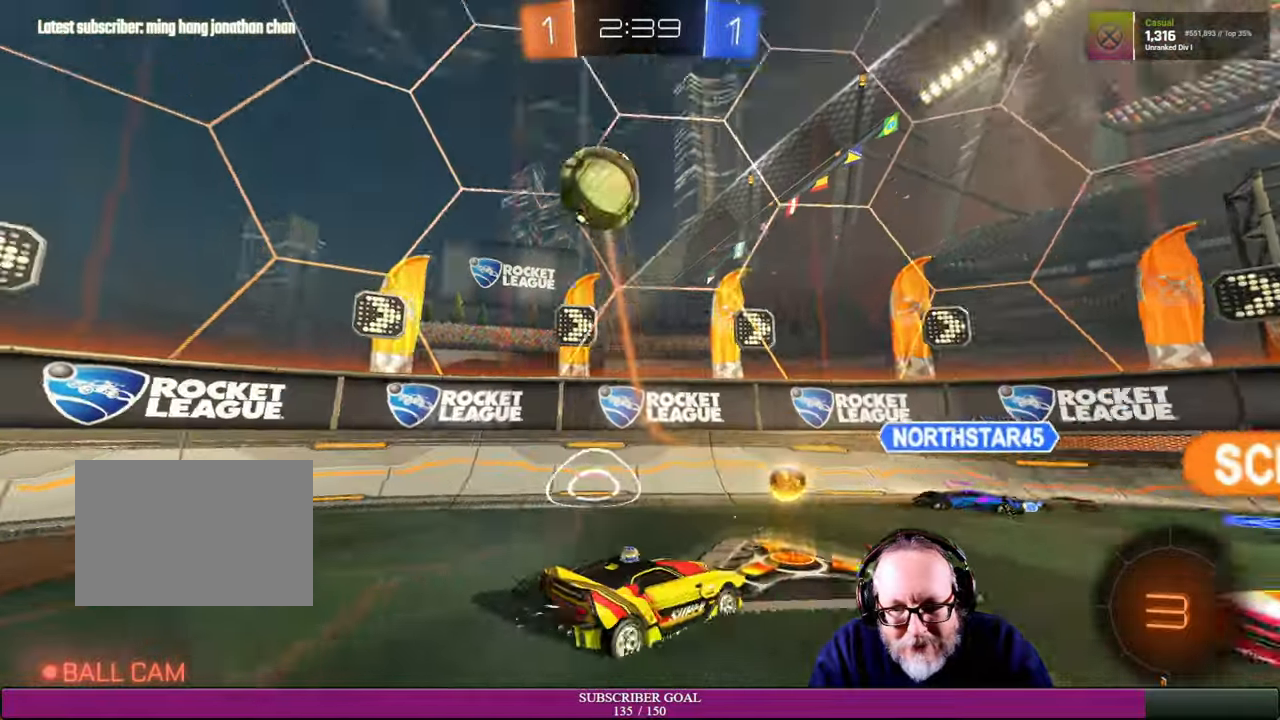
{"dt_ms": 500, "buttons": [], "left_stick": "center", "right_stick": "center"}
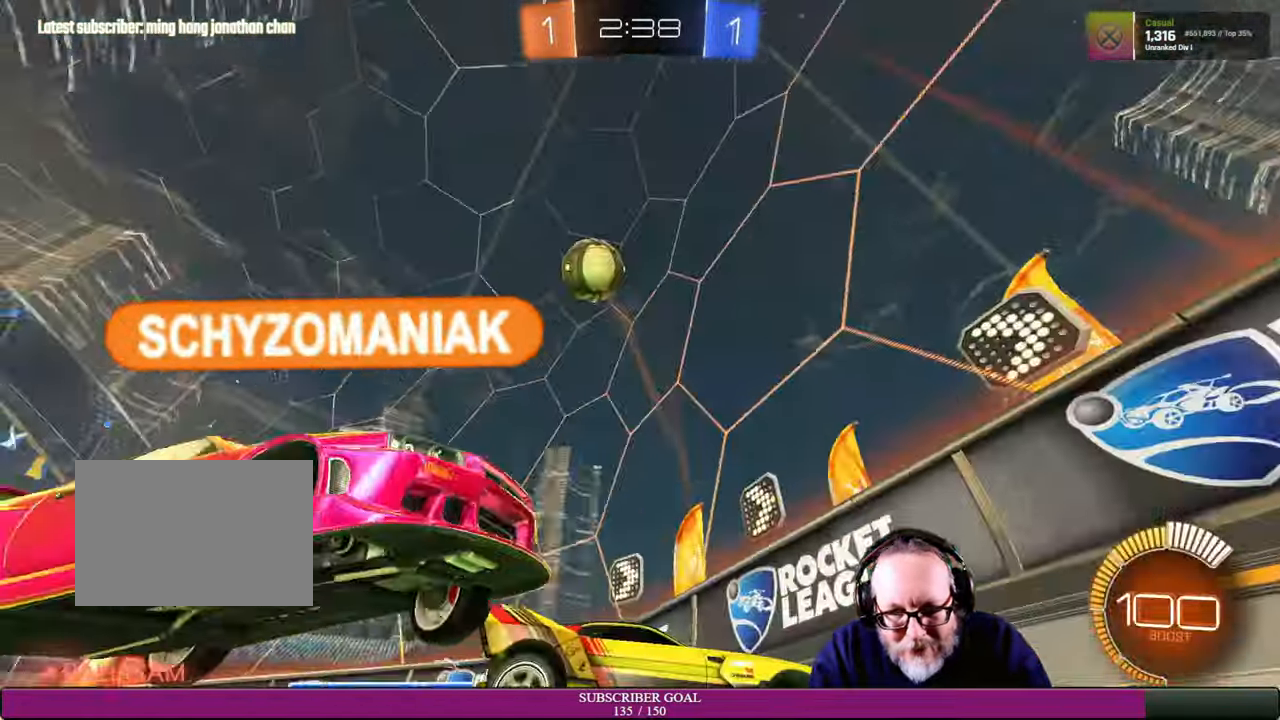
{"dt_ms": 500, "buttons": ["R2"], "left_stick": "down-right", "right_stick": "center"}
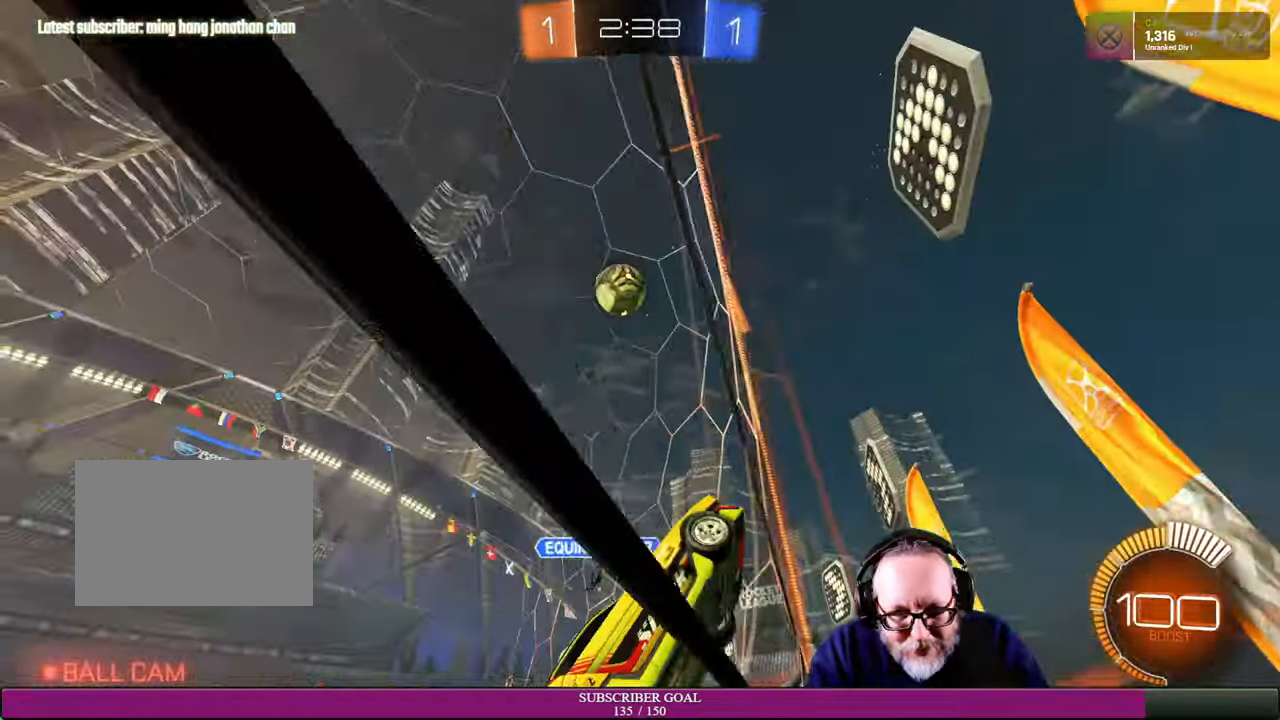
{"dt_ms": 500, "buttons": ["R2"], "left_stick": "right", "right_stick": "center", "events": [[434, "left_stick", "right"]]}
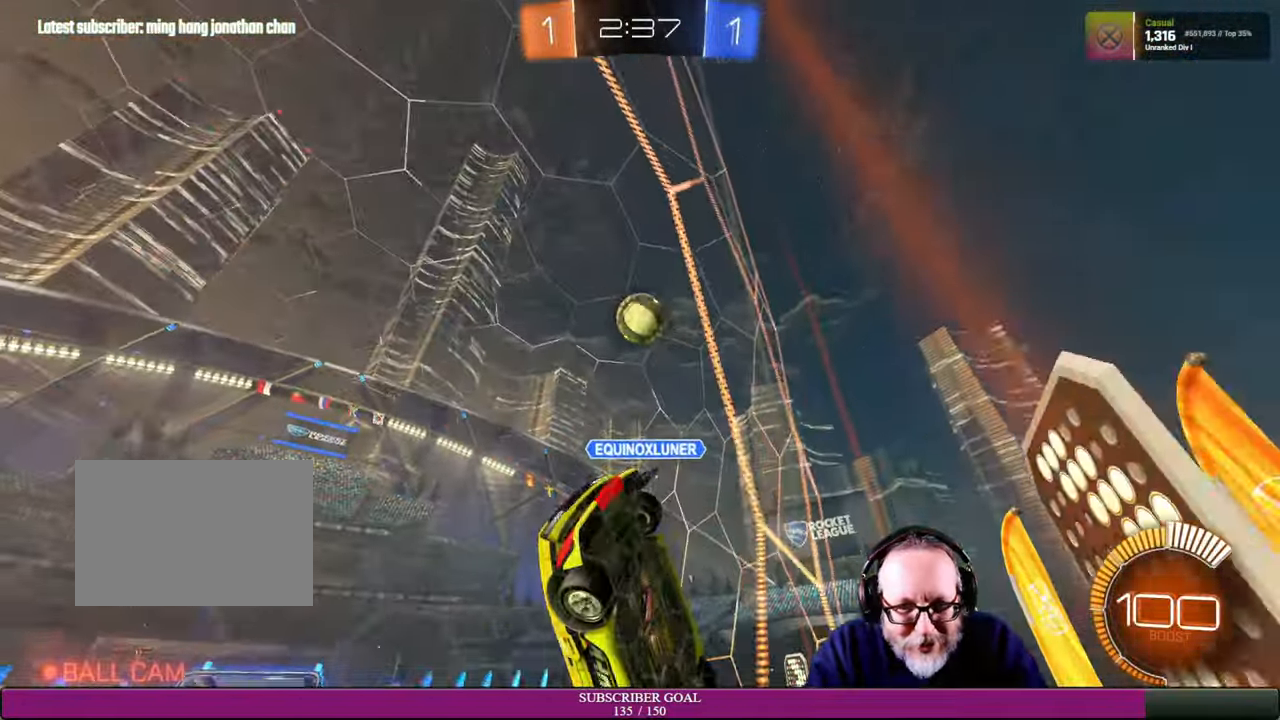
{"dt_ms": 500, "buttons": ["L1"], "left_stick": "down-right", "right_stick": "center", "events": [[84, "left_stick", "center"], [200, "left_stick", "down-right"], [284, "R2", "up"], [400, "L1", "down"]]}
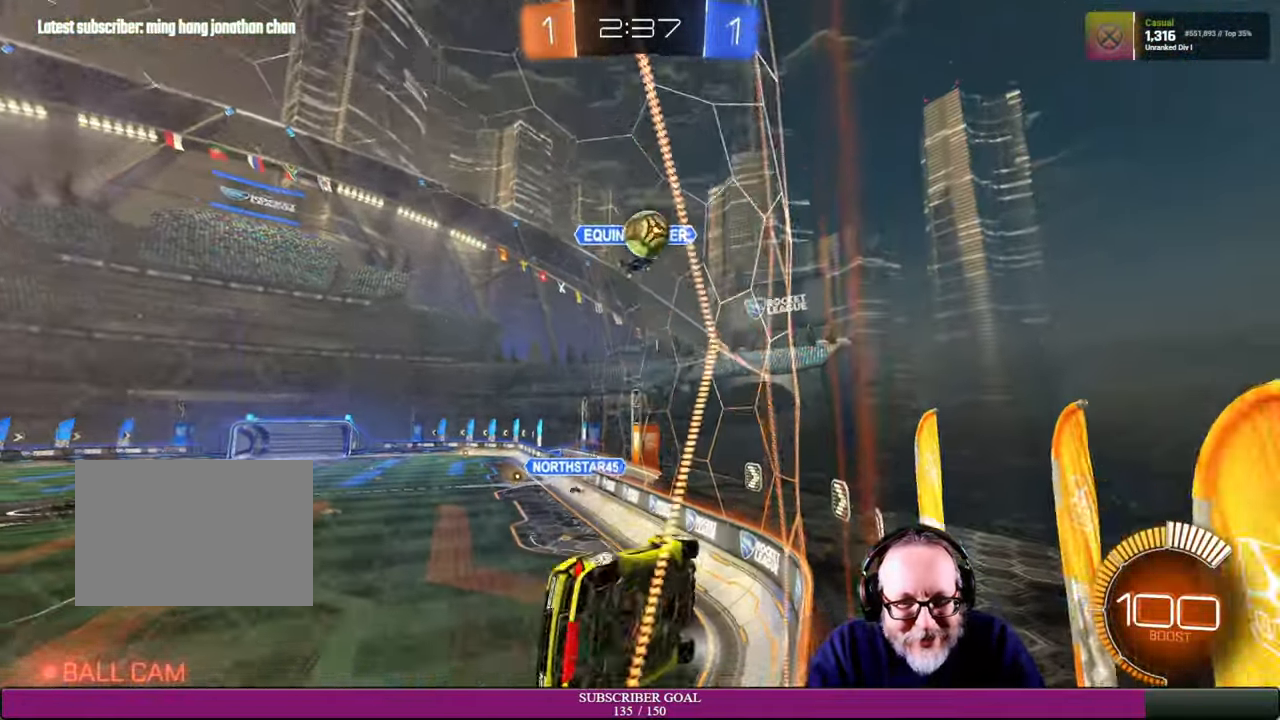
{"dt_ms": 500, "buttons": [], "left_stick": "down-right", "right_stick": "center", "events": [[84, "L1", "up"], [350, "left_stick", "right"], [450, "left_stick", "down-right"]]}
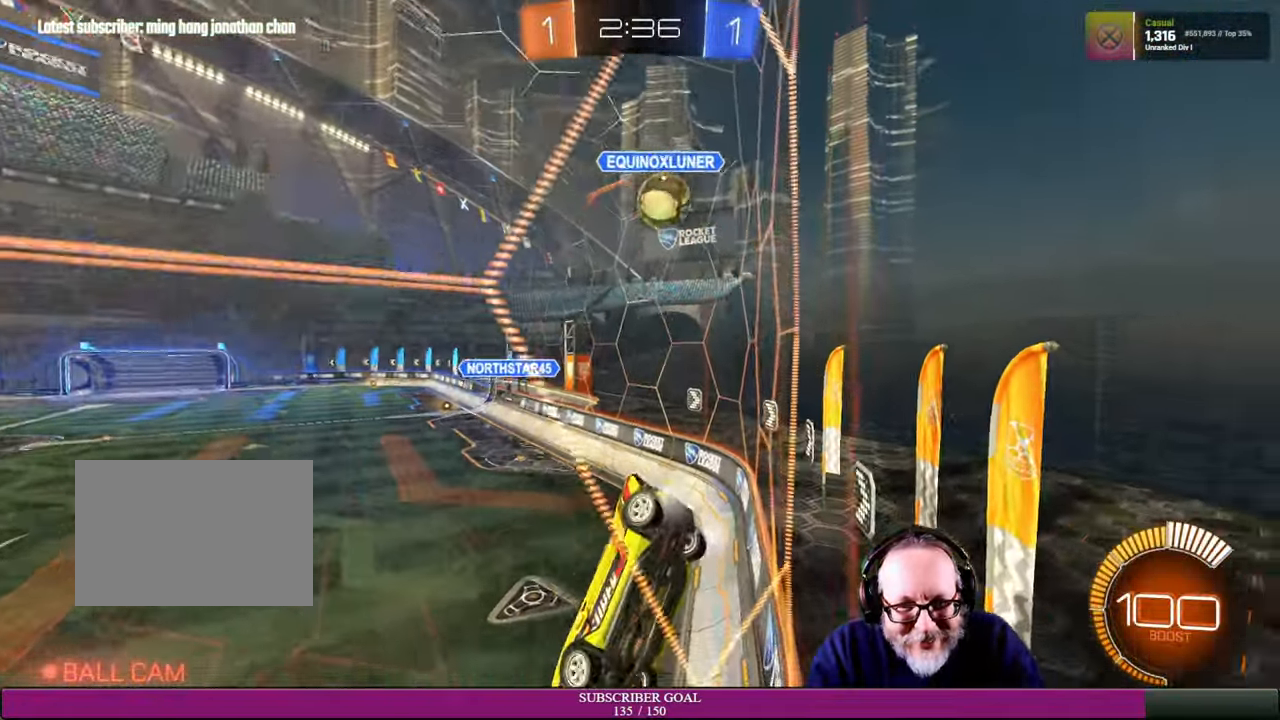
{"dt_ms": 500, "buttons": [], "left_stick": "down-right", "right_stick": "center", "events": []}
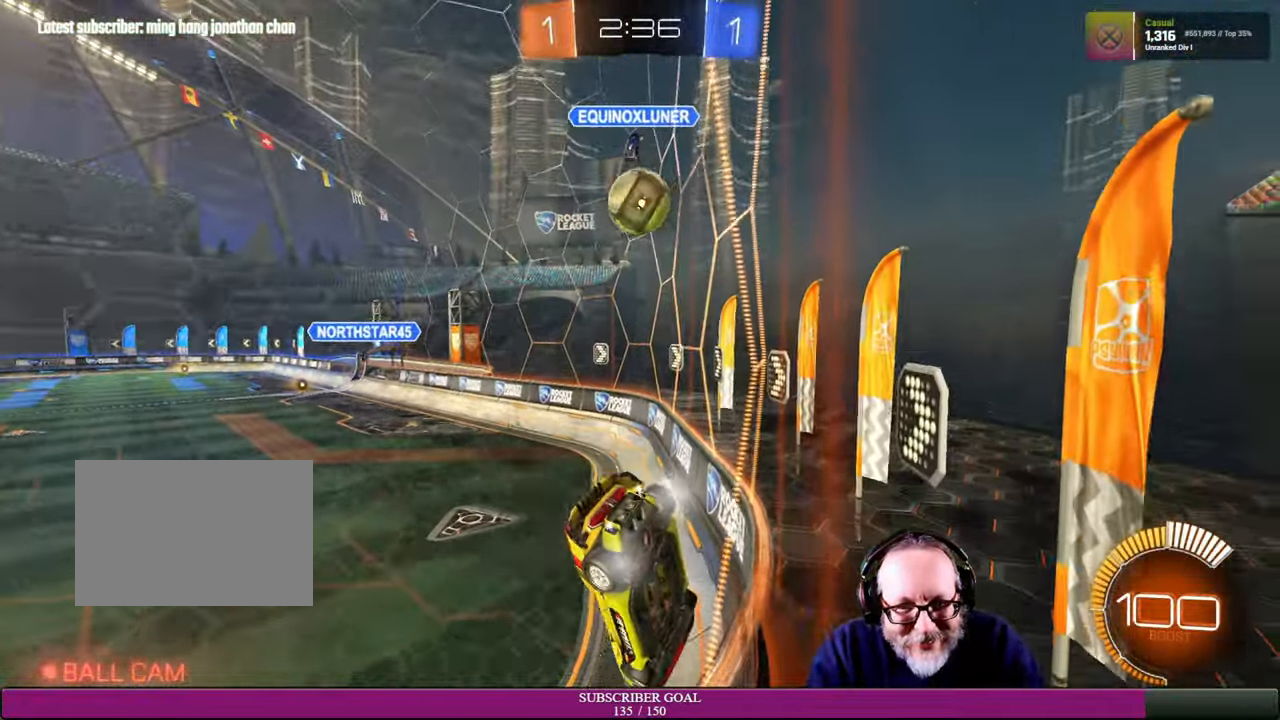
{"dt_ms": 500, "buttons": [], "left_stick": "left", "right_stick": "center", "events": [[117, "left_stick", "center"], [167, "left_stick", "left"]]}
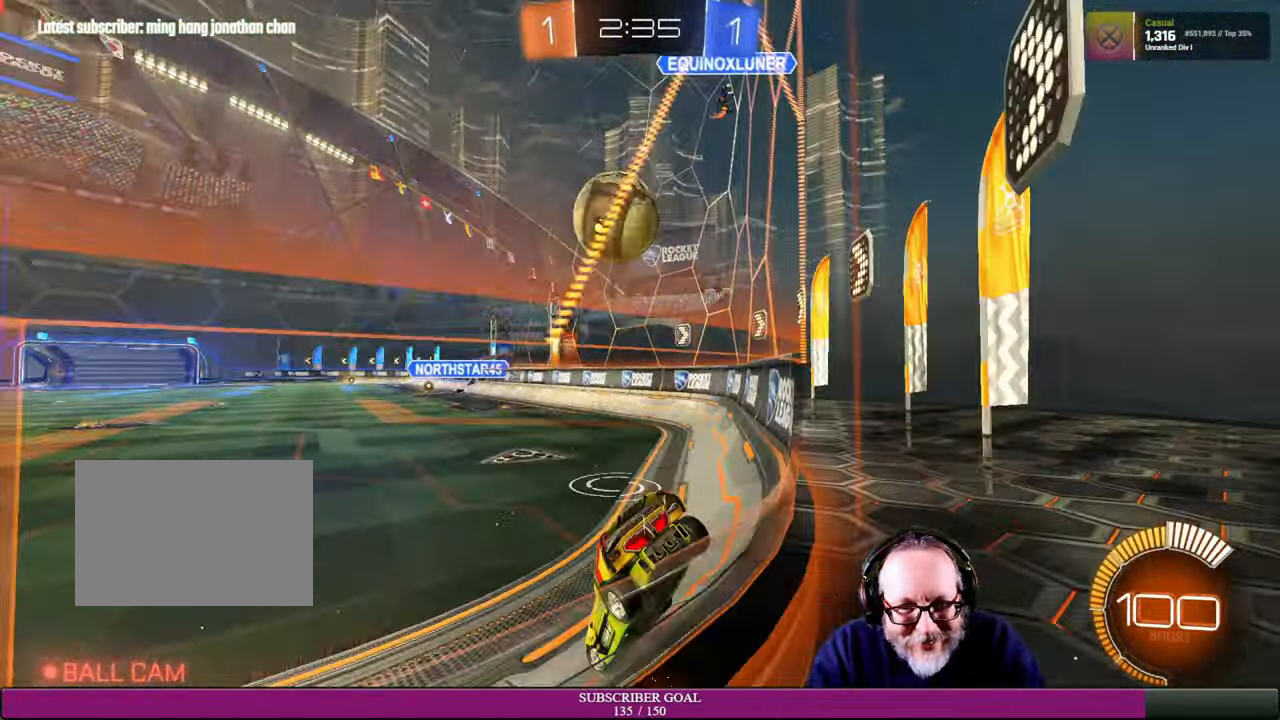
{"dt_ms": 500, "buttons": ["R2"], "left_stick": "left", "right_stick": "center", "events": [[117, "left_stick", "down"], [167, "left_stick", "down-right"], [400, "R2", "down"], [467, "left_stick", "left"]]}
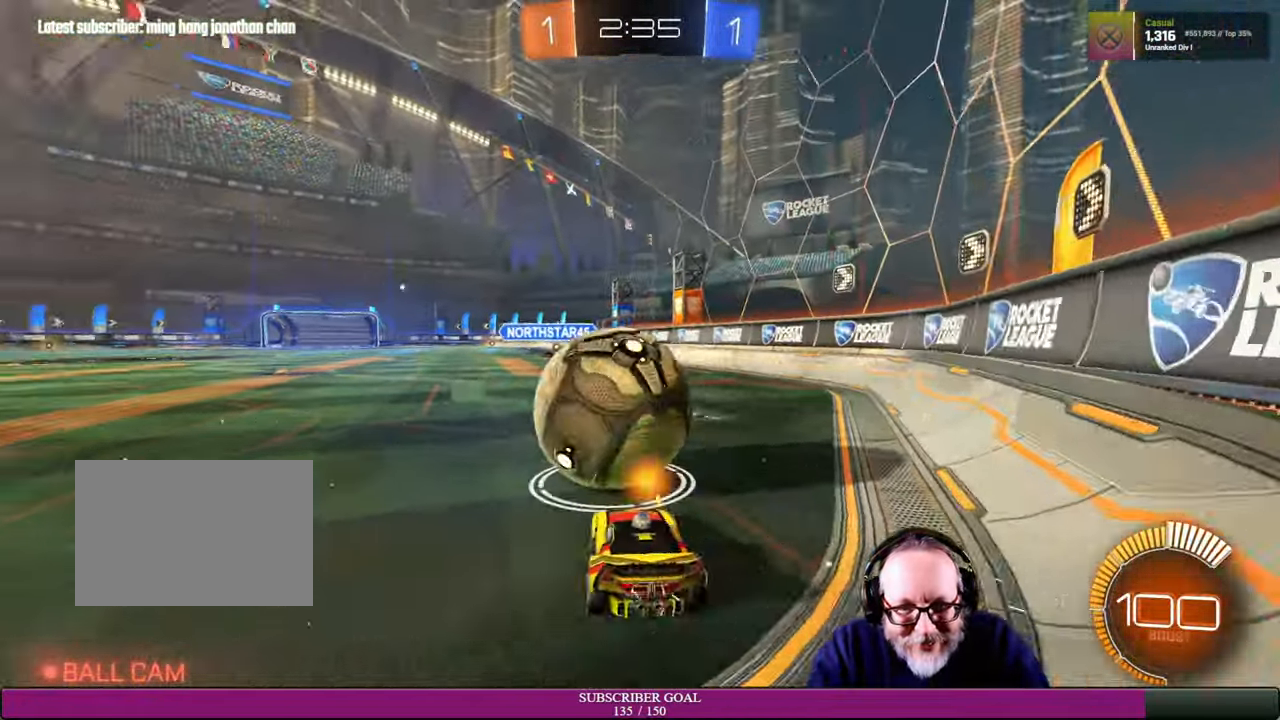
{"dt_ms": 500, "buttons": ["R1", "R2"], "left_stick": "up-right", "right_stick": "center", "events": [[17, "R1", "down"], [34, "CROSS", "down"], [34, "left_stick", "down-left"], [100, "R1", "up"], [117, "CROSS", "up"], [234, "left_stick", "center"], [384, "R1", "down"], [467, "left_stick", "up-right"]]}
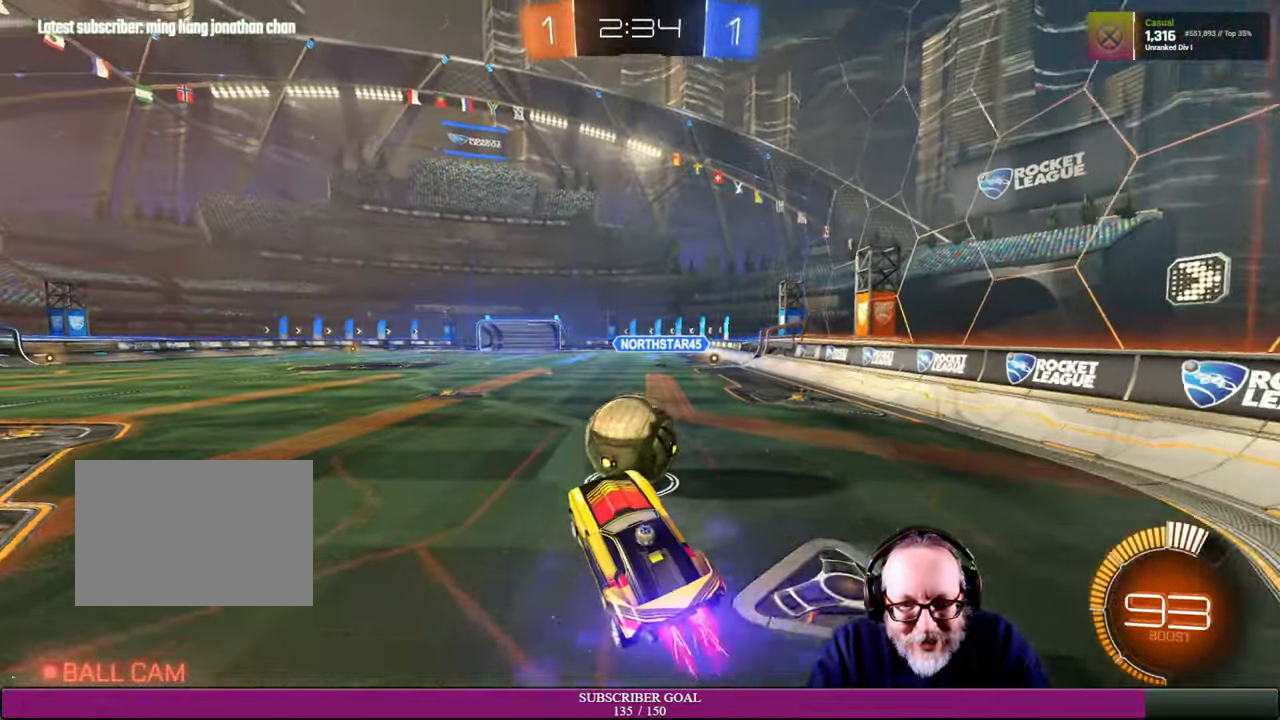
{"dt_ms": 500, "buttons": ["R1", "R2"], "left_stick": "down-right", "right_stick": "center", "events": [[34, "left_stick", "up"], [217, "left_stick", "down-right"]]}
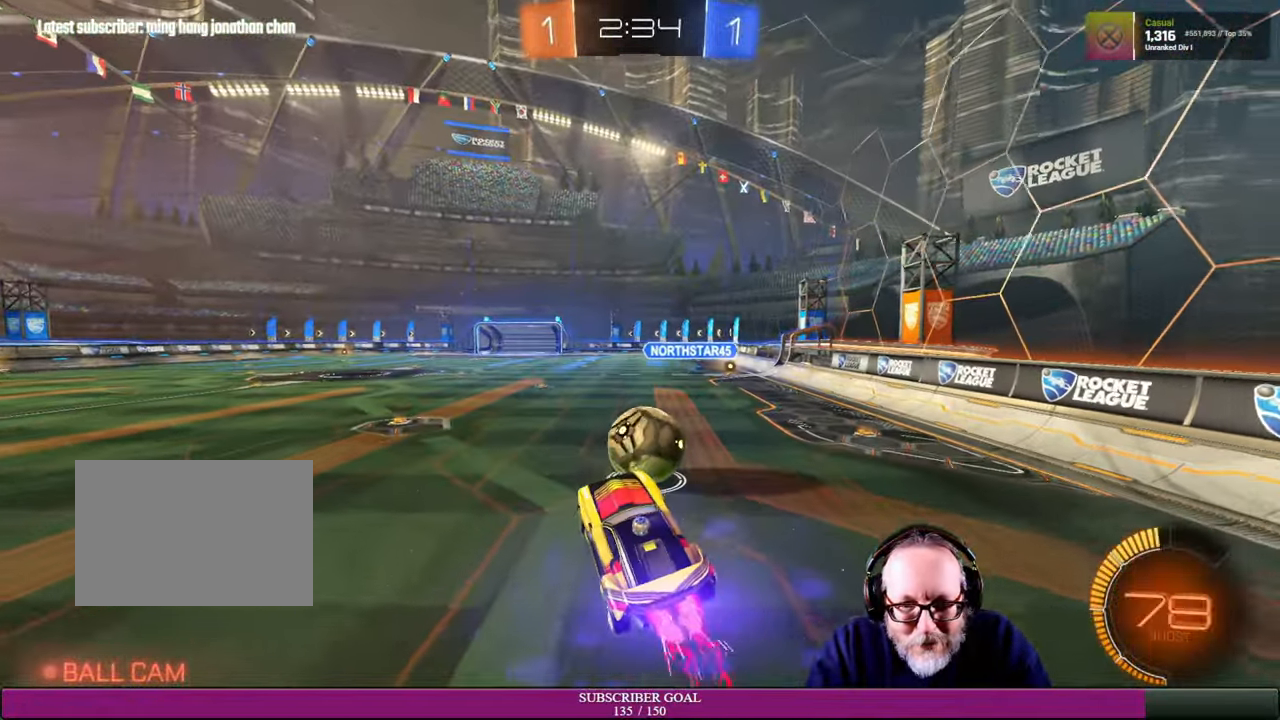
{"dt_ms": 500, "buttons": ["R2"], "left_stick": "center", "right_stick": "center", "events": [[34, "left_stick", "center"], [117, "left_stick", "up-left"], [300, "R1", "up"], [366, "left_stick", "center"]]}
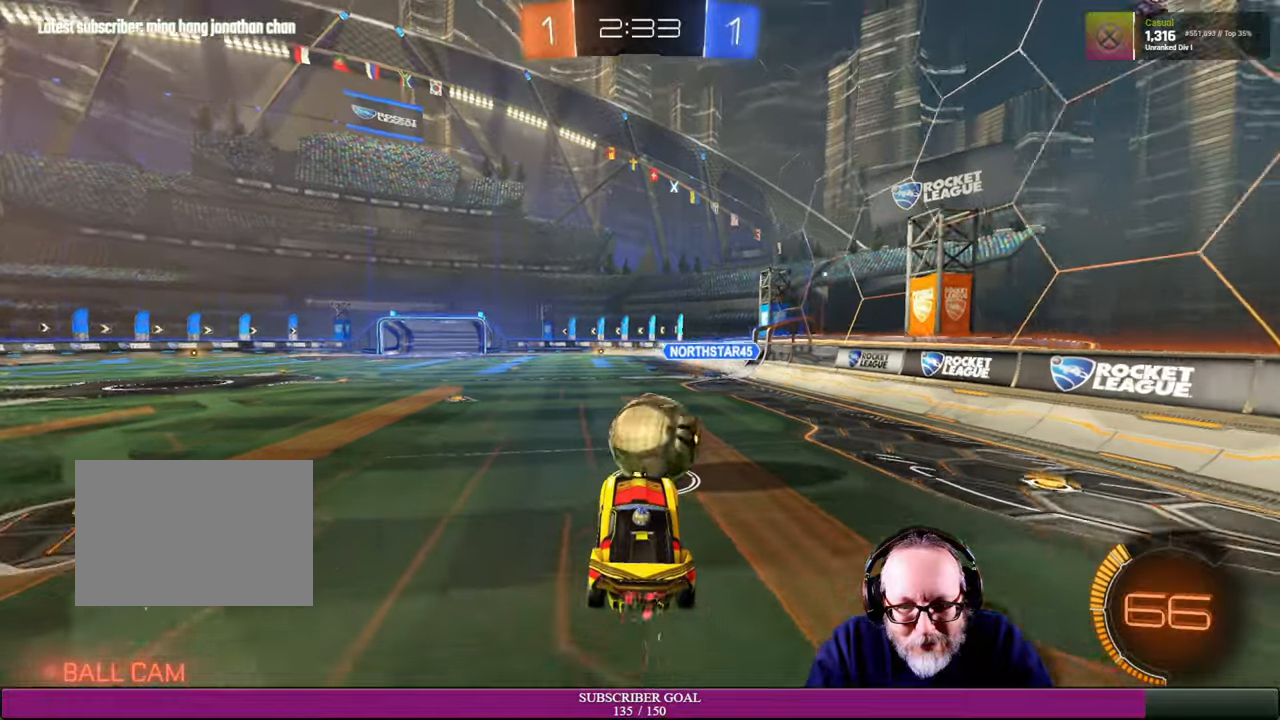
{"dt_ms": 500, "buttons": ["CROSS", "L1", "R1", "R2"], "left_stick": "up-right", "right_stick": "center", "events": [[16, "left_stick", "up-left"], [66, "left_stick", "center"], [383, "left_stick", "right"], [433, "CROSS", "down"], [433, "R1", "down"], [450, "L1", "down"], [500, "left_stick", "up-right"]]}
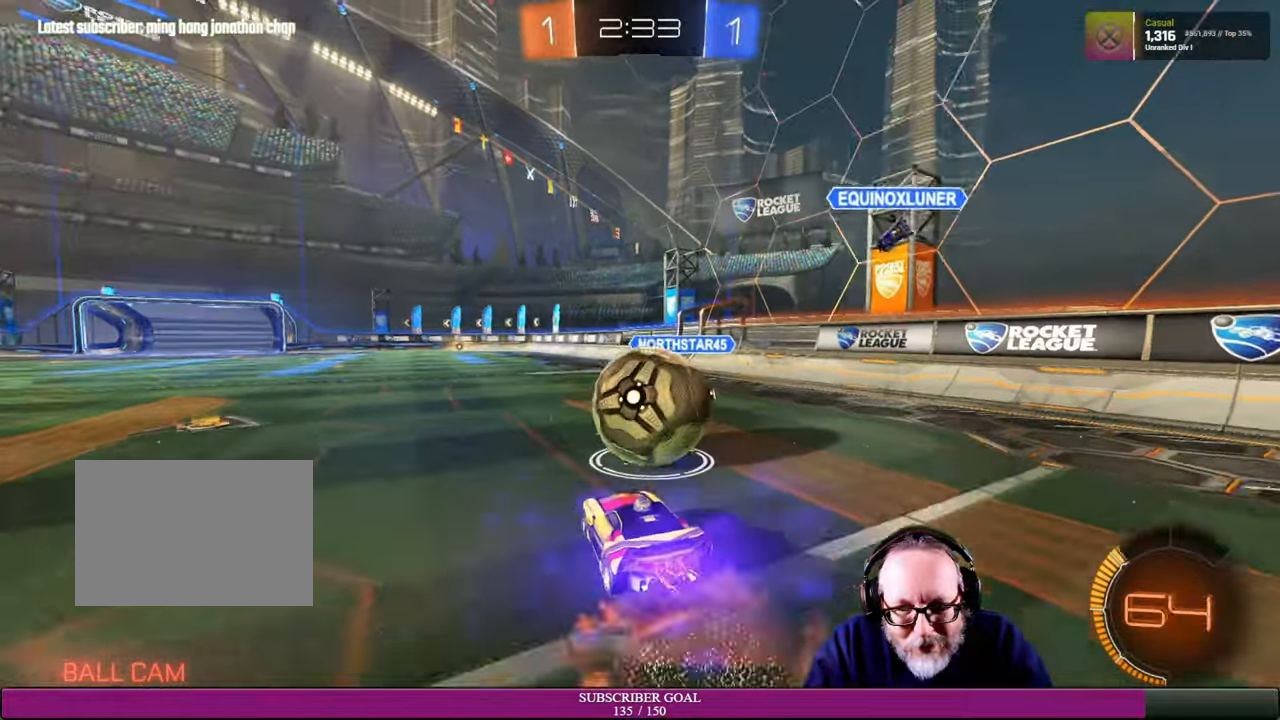
{"dt_ms": 500, "buttons": ["R2"], "left_stick": "up", "right_stick": "center", "events": [[16, "R1", "up"], [33, "CROSS", "up"], [100, "R1", "down"], [116, "CROSS", "down"], [233, "L1", "up"], [233, "R1", "up"], [266, "CROSS", "up"], [316, "left_stick", "up"]]}
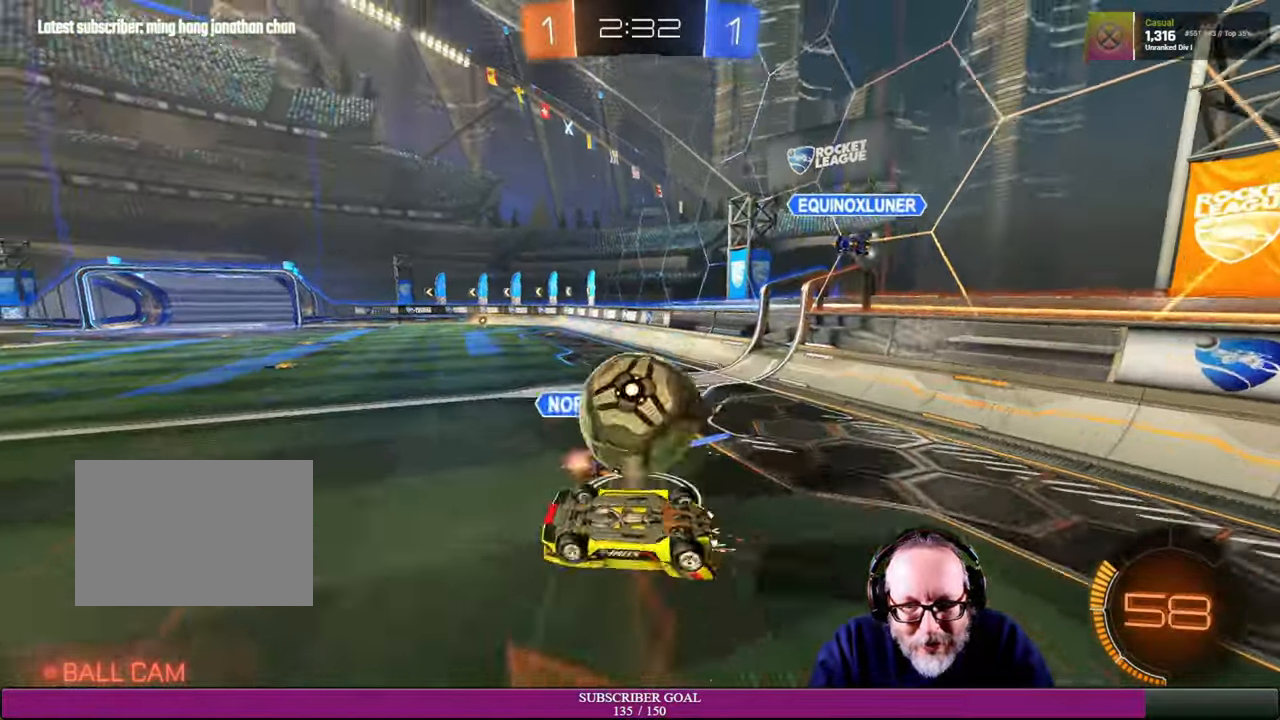
{"dt_ms": 500, "buttons": [], "left_stick": "up-left", "right_stick": "center", "events": [[433, "left_stick", "center"], [483, "left_stick", "up-left"], [500, "R2", "up"]]}
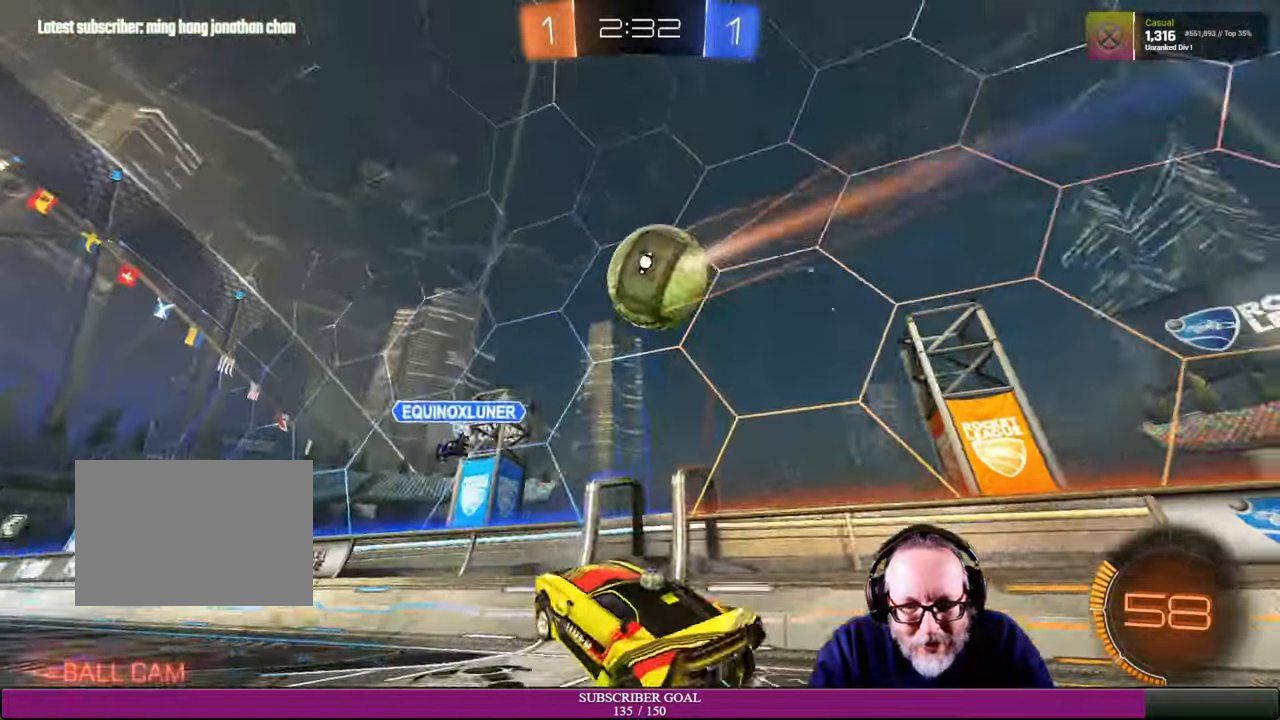
{"dt_ms": 500, "buttons": [], "left_stick": "center", "right_stick": "center", "events": [[100, "left_stick", "center"]]}
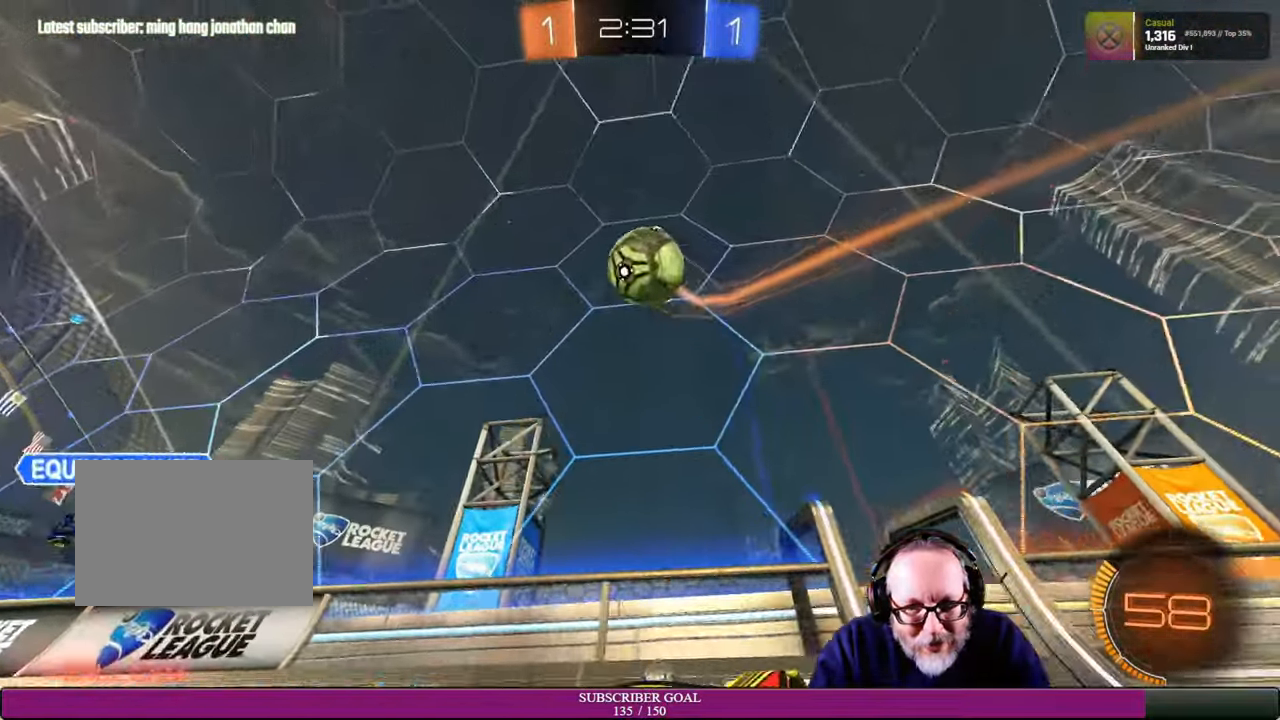
{"dt_ms": 500, "buttons": ["R2"], "left_stick": "left", "right_stick": "center", "events": [[66, "L2", "down"], [183, "L2", "up"], [283, "R2", "down"], [466, "left_stick", "left"]]}
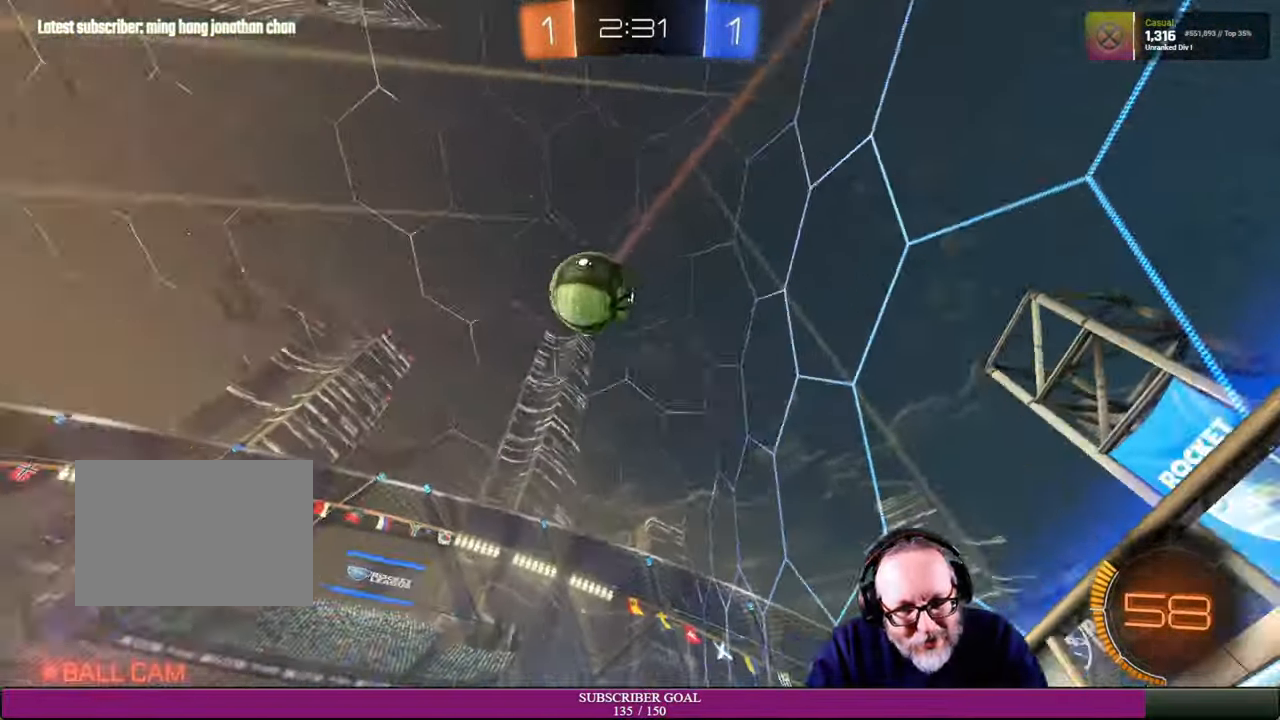
{"dt_ms": 1000, "buttons": [], "left_stick": "left", "right_stick": "center"}